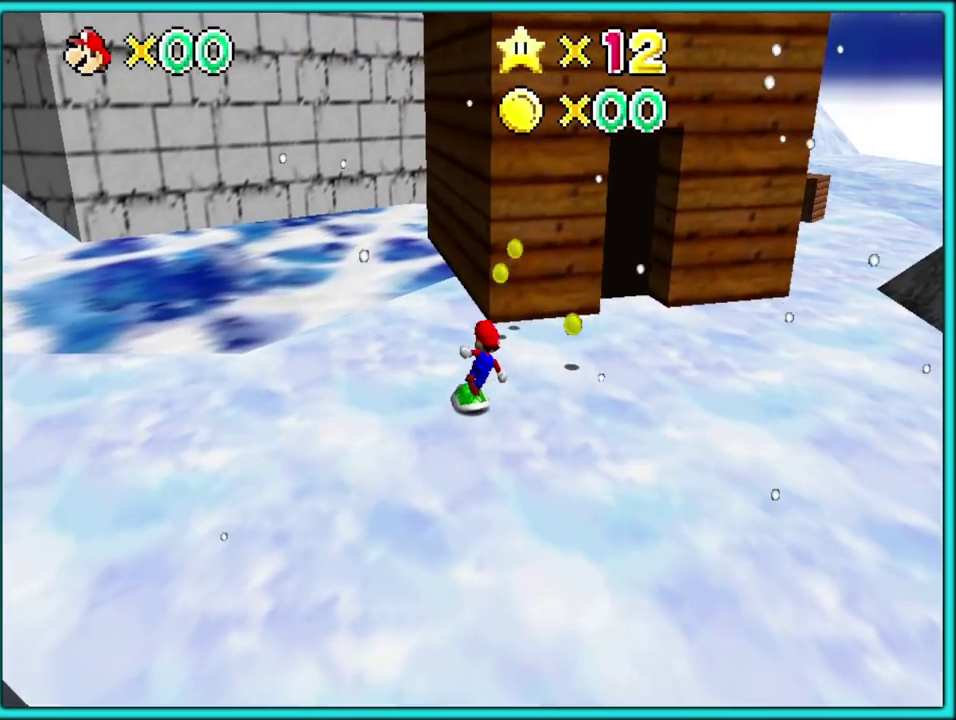
Gameplay with a controller (Nintendo layout); each line is a JSON object with the inputs held at the frame after it. "events" lists button and stick changes between this image and that frame as [ms after this image, input, new state], when the widget could be followed in between. Not read: L3 R3.
{"buttons": [], "left_stick": "down-right"}
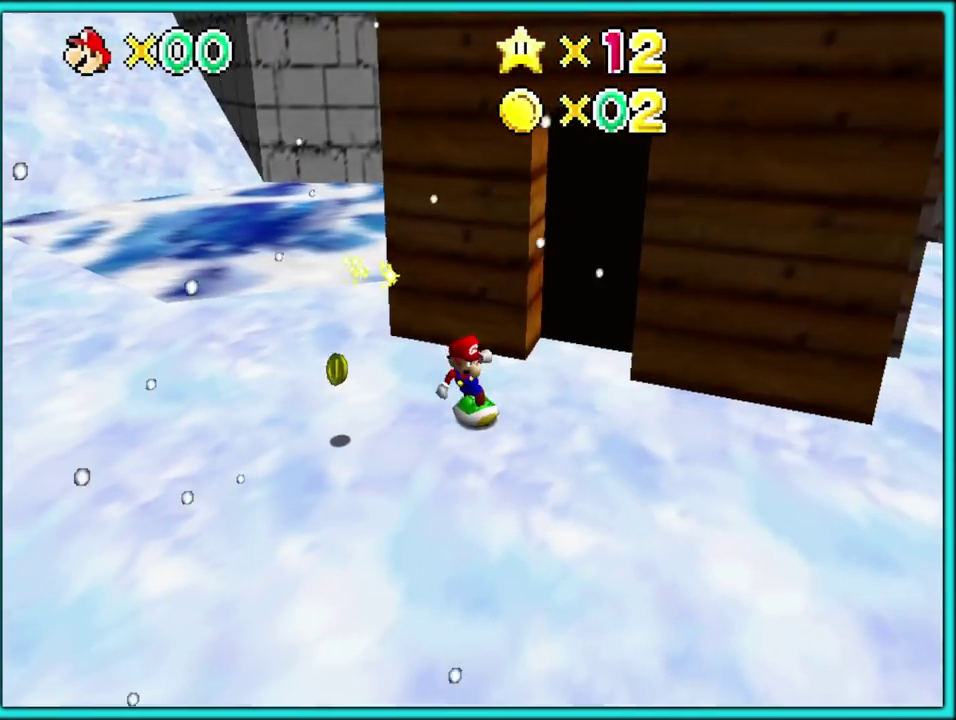
{"buttons": [], "left_stick": "up-right"}
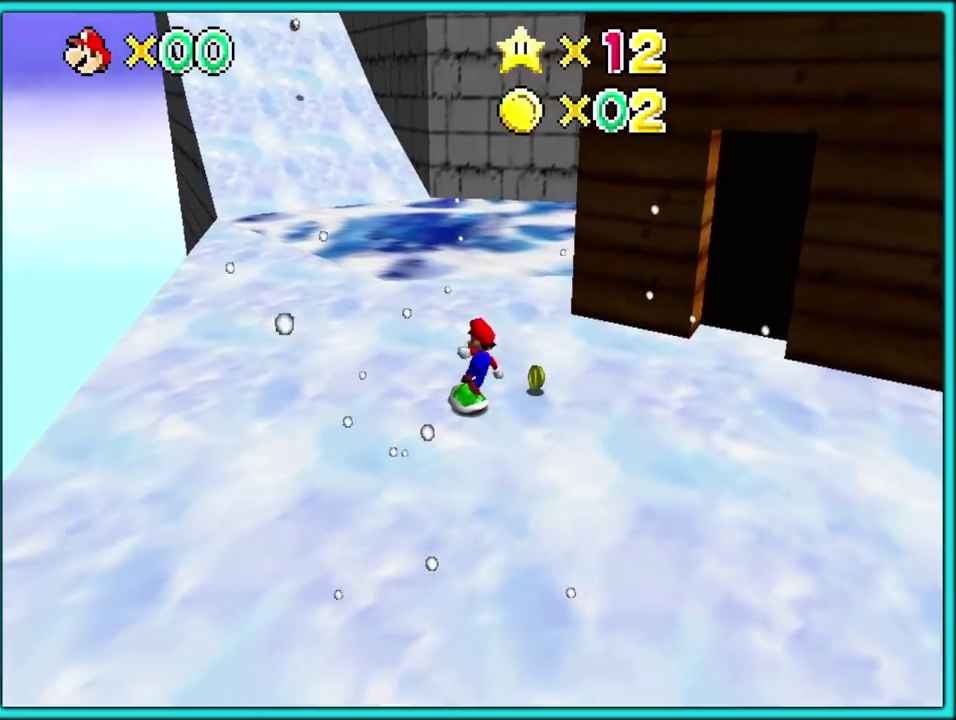
{"buttons": [], "left_stick": "left", "events": [[267, "left_stick", "up-left"], [317, "C_LEFT", "down"], [450, "C_LEFT", "up"], [467, "left_stick", "left"]]}
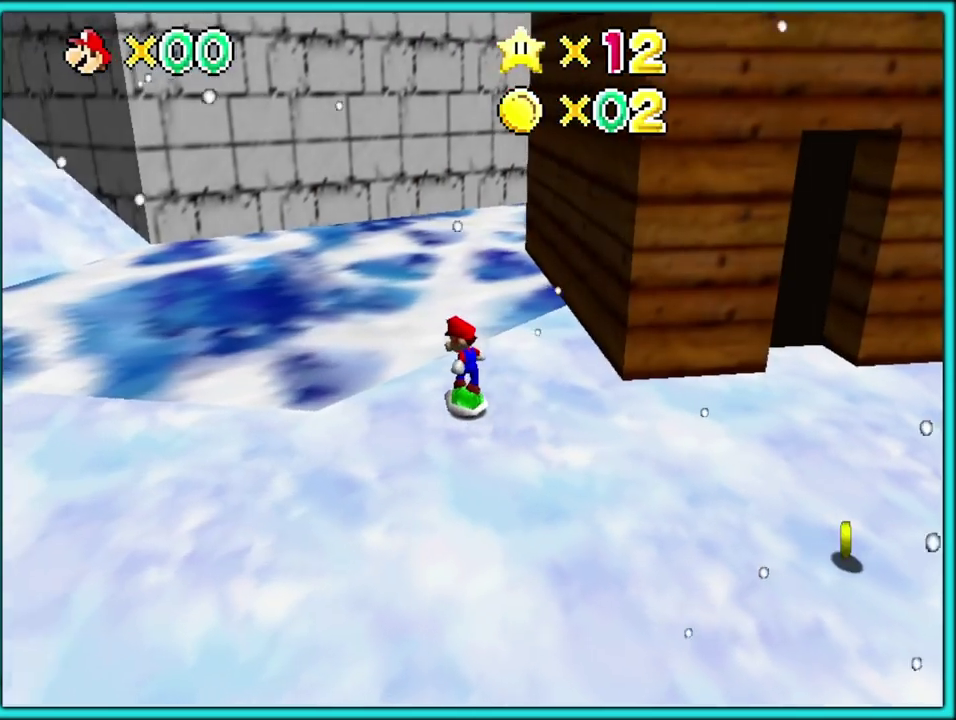
{"buttons": [], "left_stick": "left", "events": [[217, "C_LEFT", "down"], [367, "C_LEFT", "up"]]}
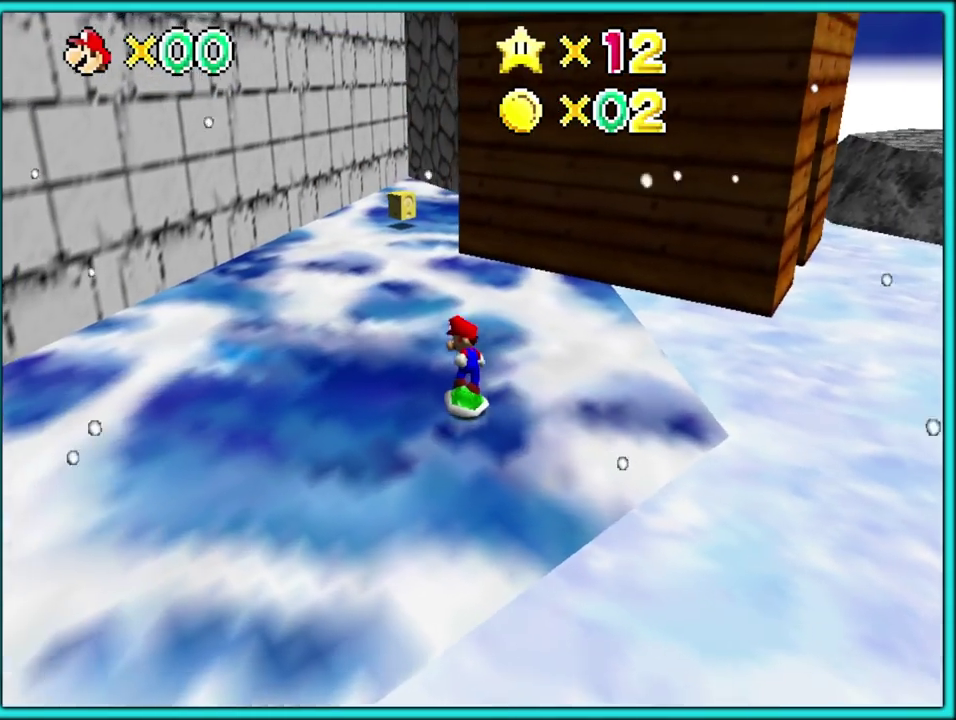
{"buttons": [], "left_stick": "up", "events": [[283, "left_stick", "up-left"], [483, "left_stick", "up"]]}
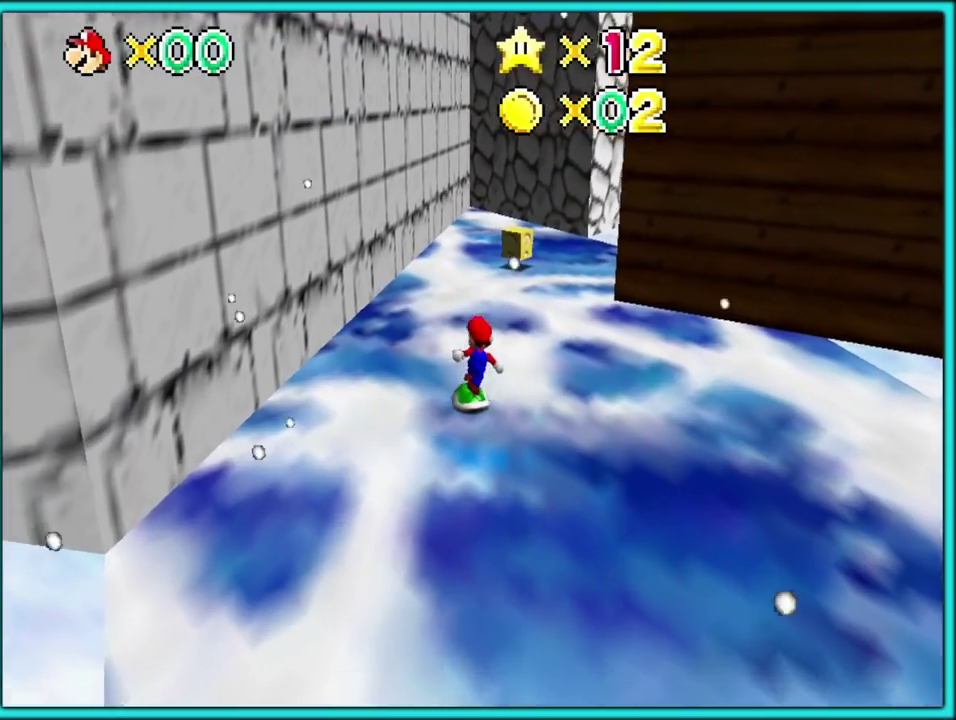
{"buttons": [], "left_stick": "down"}